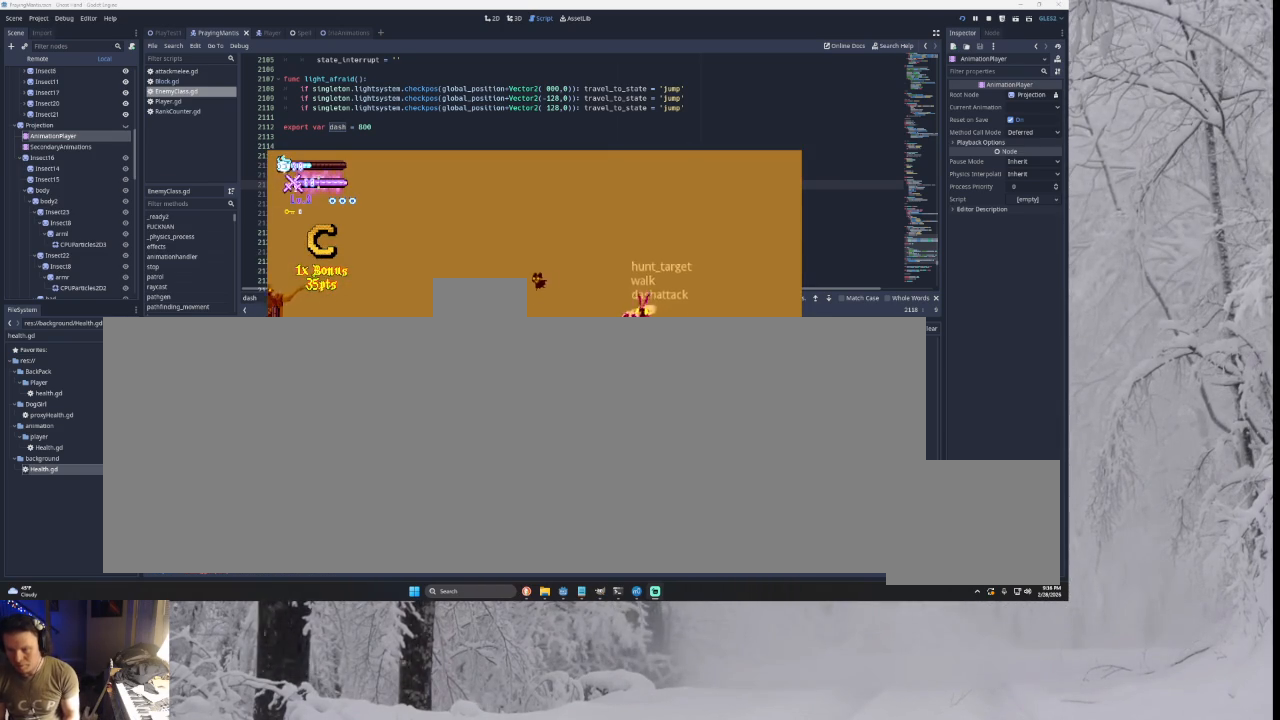
Gameplay with a controller (PlayStation layout); each line is a JSON object with the inputs held at the frame after it. "events" lists button and stick changes between this image and that frame as [ms after this image, input, new state], when the widget could be followed in between. Not read: CROSS L2.
{"buttons": ["SQUARE"], "left_stick": "down-left", "right_stick": "center", "events": [[167, "TRIANGLE", "down"], [200, "left_stick", "center"], [300, "TRIANGLE", "up"], [300, "left_stick", "right"], [400, "SQUARE", "down"], [467, "left_stick", "down-left"]]}
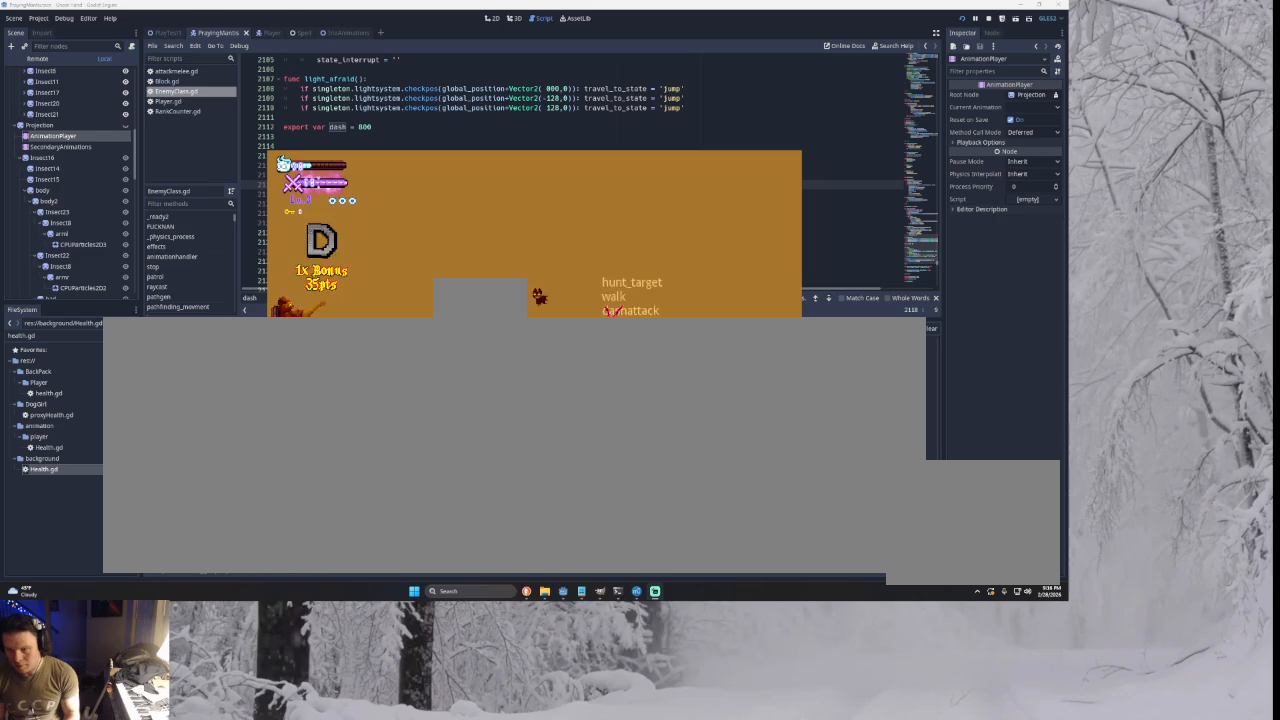
{"buttons": ["SQUARE"], "left_stick": "right", "right_stick": "center", "events": [[33, "left_stick", "left"], [67, "SQUARE", "up"], [233, "TRIANGLE", "down"], [267, "left_stick", "center"], [367, "TRIANGLE", "up"], [400, "left_stick", "right"], [467, "SQUARE", "down"]]}
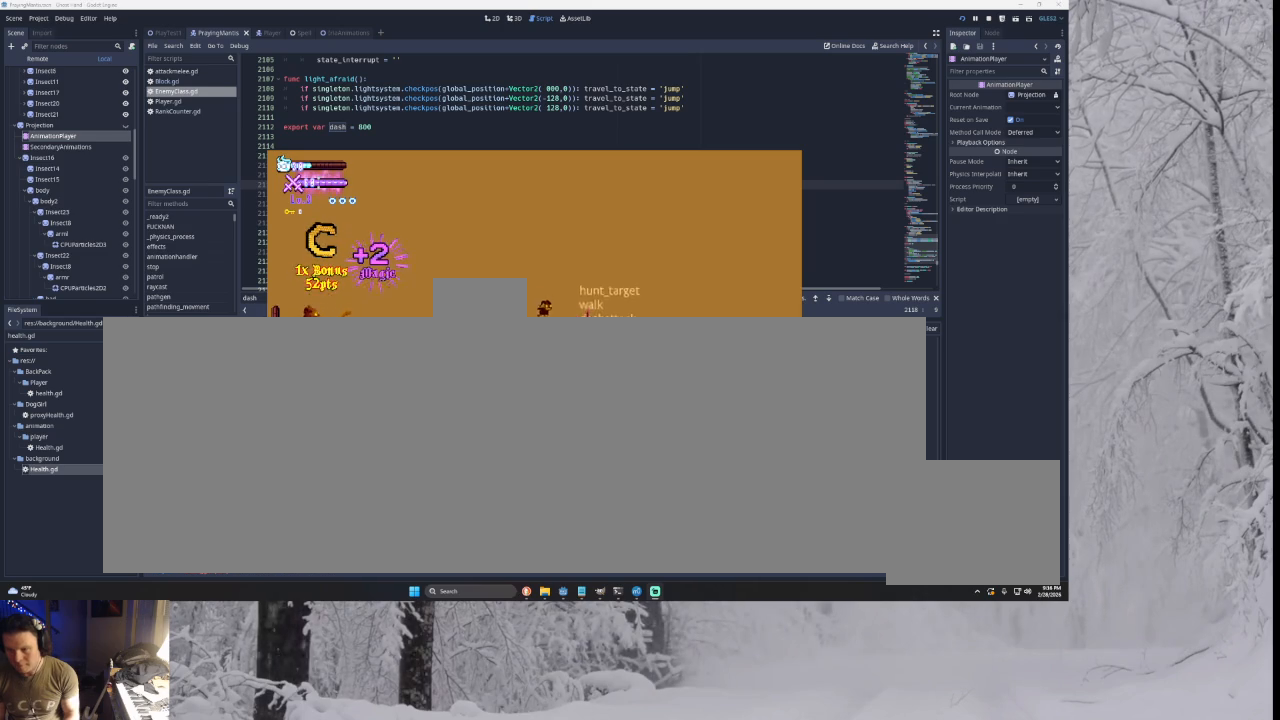
{"buttons": [], "left_stick": "left", "right_stick": "center", "events": [[33, "left_stick", "left"], [67, "SQUARE", "up"]]}
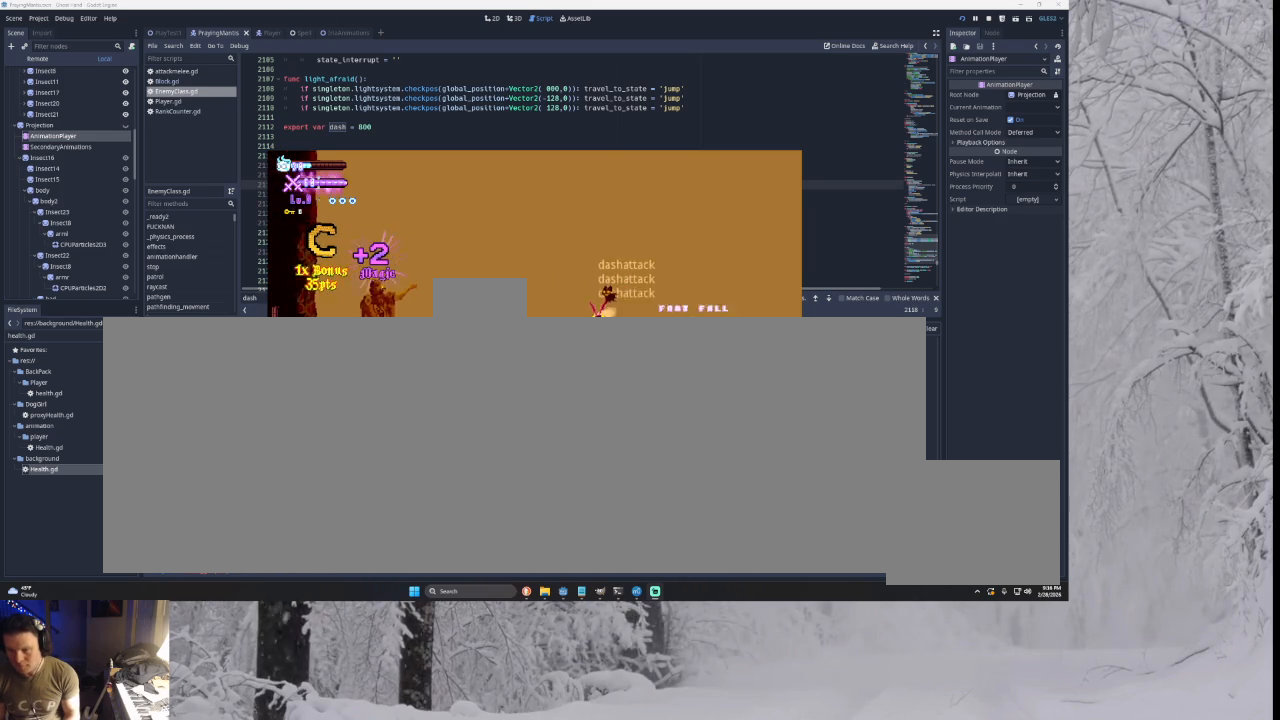
{"buttons": [], "left_stick": "right", "right_stick": "down", "events": [[100, "TRIANGLE", "down"], [133, "left_stick", "center"], [200, "left_stick", "right"], [267, "TRIANGLE", "up"], [333, "TRIANGLE", "down"], [400, "TRIANGLE", "up"], [433, "right_stick", "down"]]}
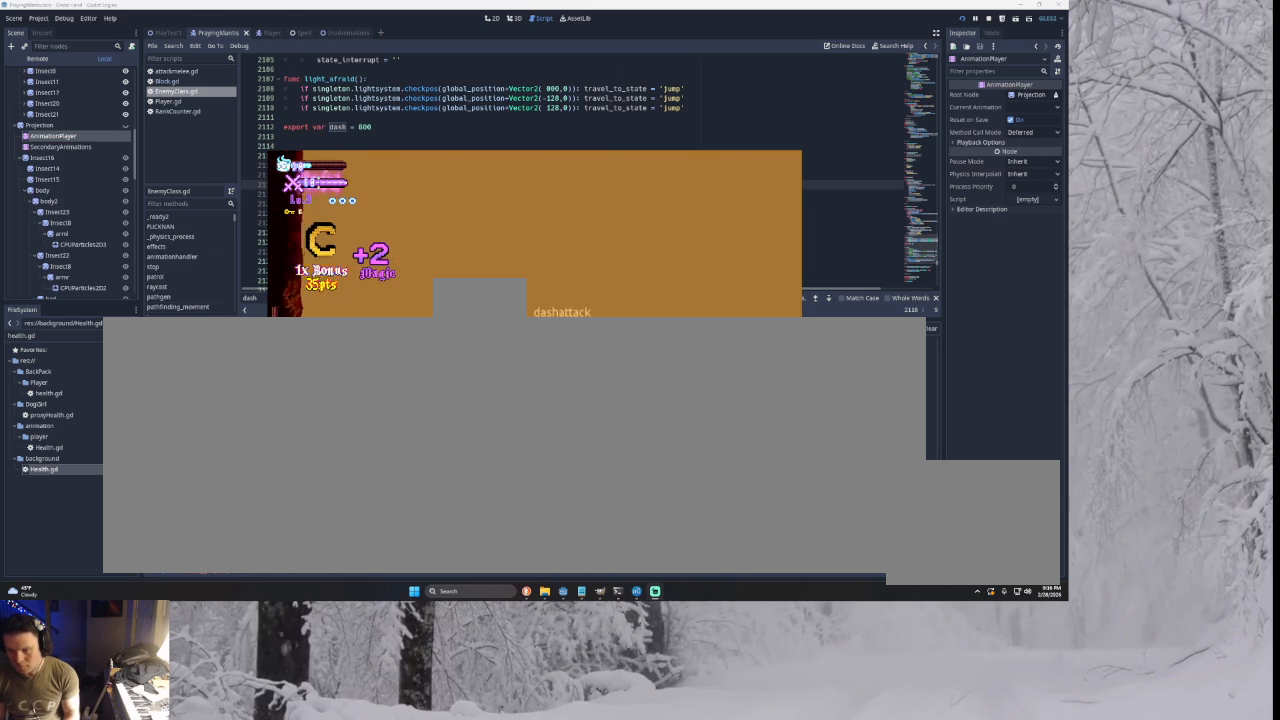
{"buttons": [], "left_stick": "right", "right_stick": "center", "events": [[33, "right_stick", "center"]]}
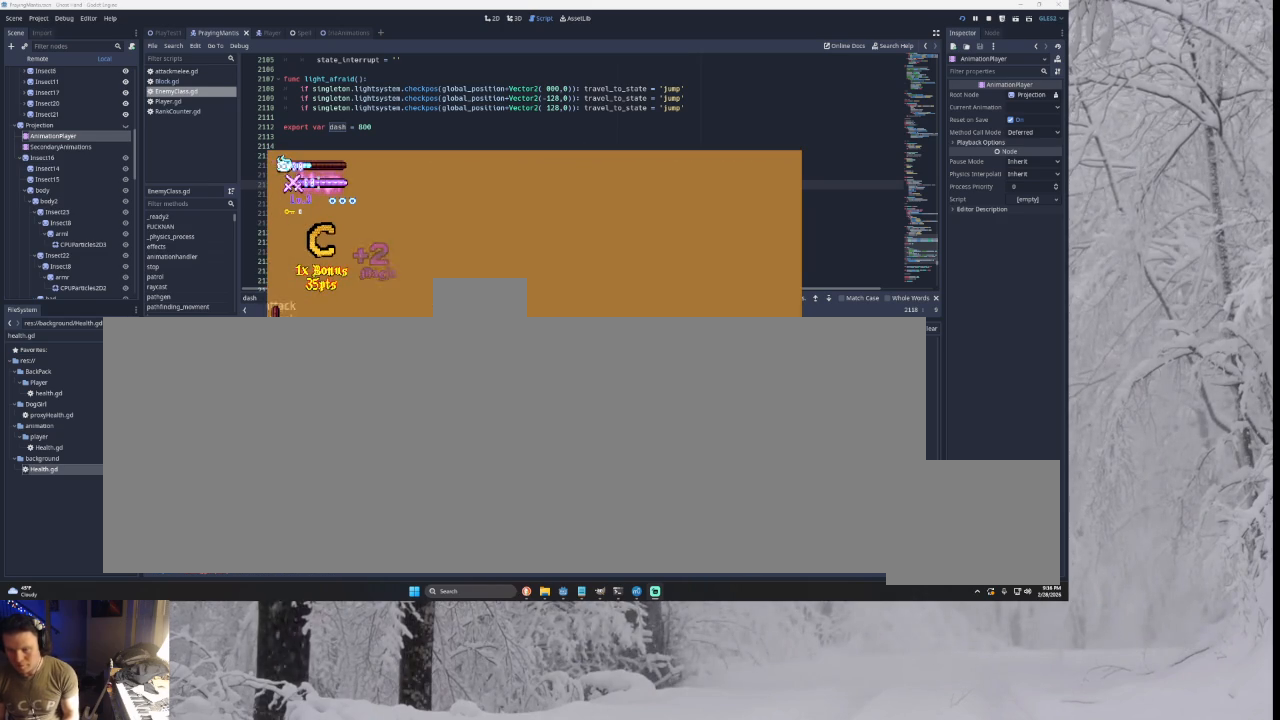
{"buttons": ["TRIANGLE"], "left_stick": "left", "right_stick": "center", "events": [[400, "TRIANGLE", "down"], [467, "left_stick", "left"]]}
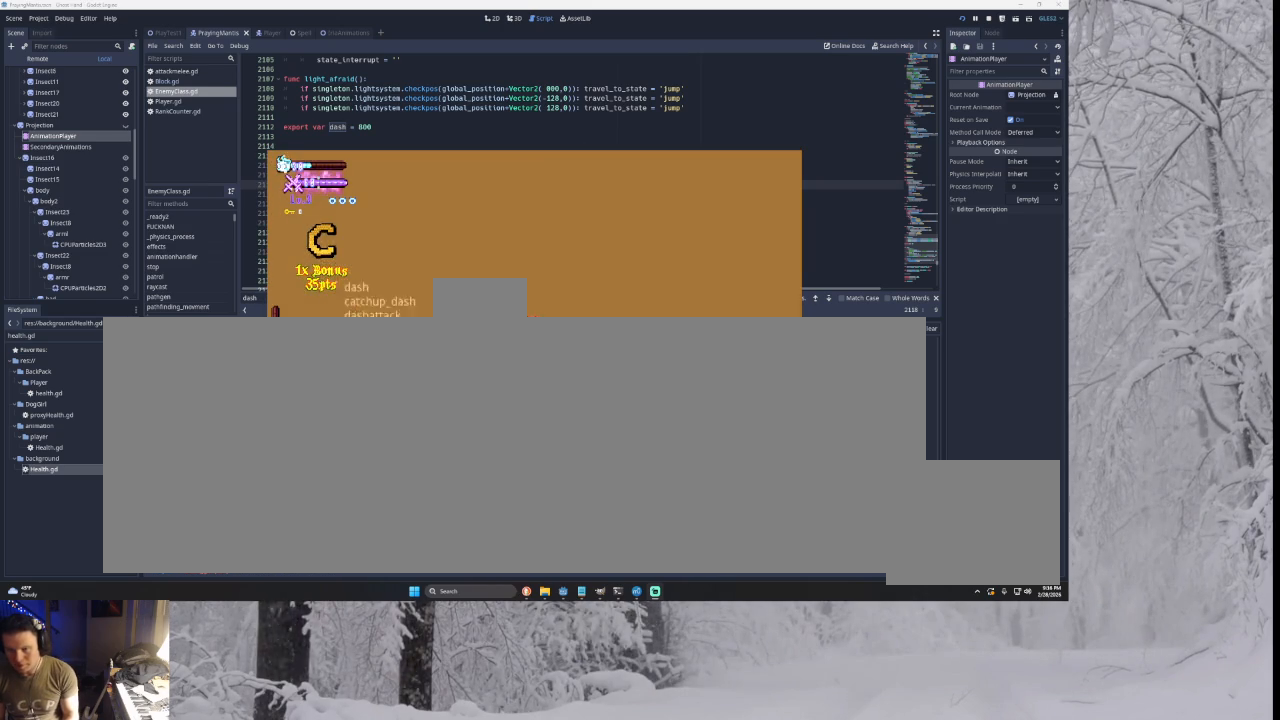
{"buttons": [], "left_stick": "right", "right_stick": "center", "events": [[33, "TRIANGLE", "up"], [33, "left_stick", "center"], [100, "SQUARE", "down"], [233, "SQUARE", "up"], [233, "left_stick", "right"]]}
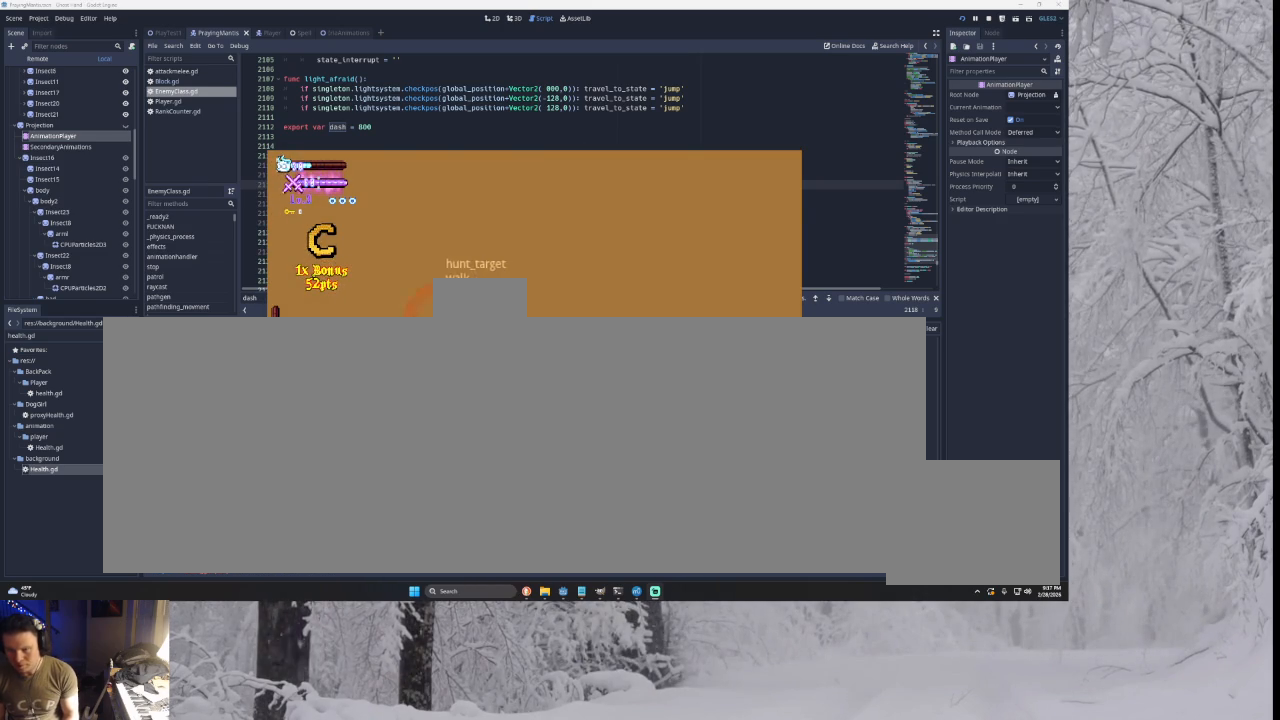
{"buttons": [], "left_stick": "left", "right_stick": "down", "events": [[67, "TRIANGLE", "down"], [233, "left_stick", "left"], [367, "TRIANGLE", "up"], [433, "right_stick", "down"]]}
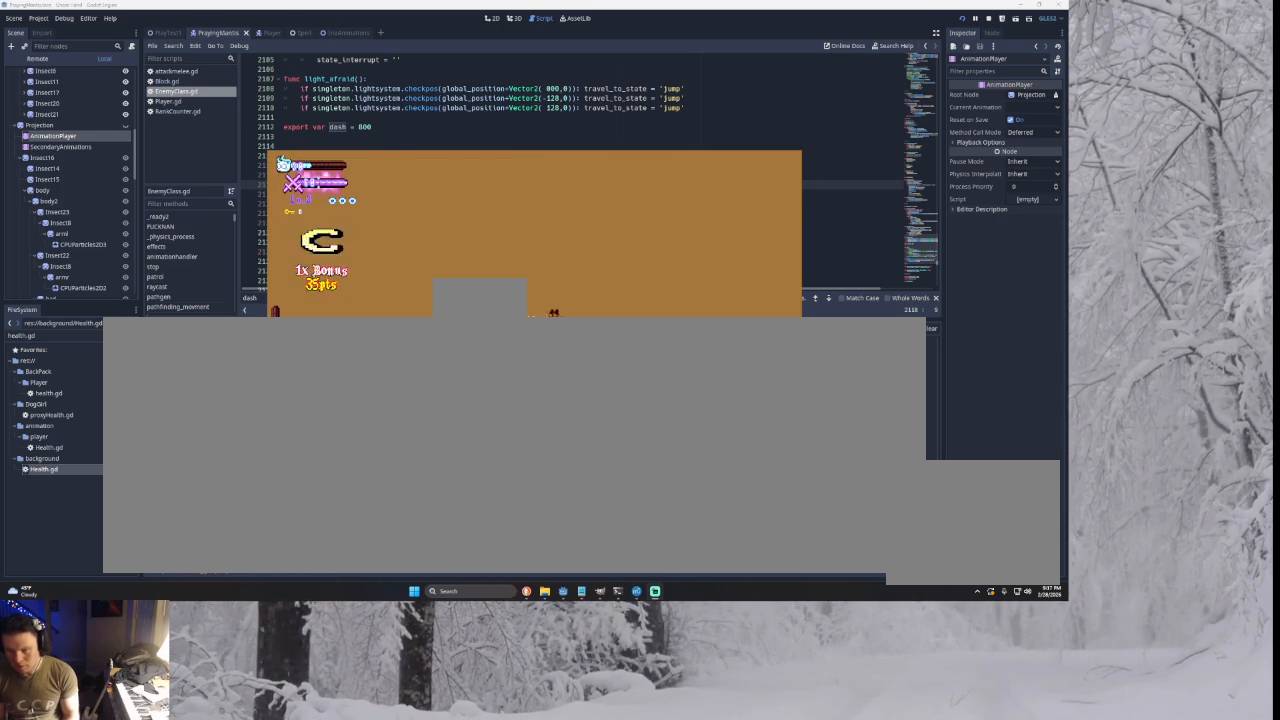
{"buttons": [], "left_stick": "center", "right_stick": "center", "events": [[100, "right_stick", "center"], [433, "left_stick", "center"]]}
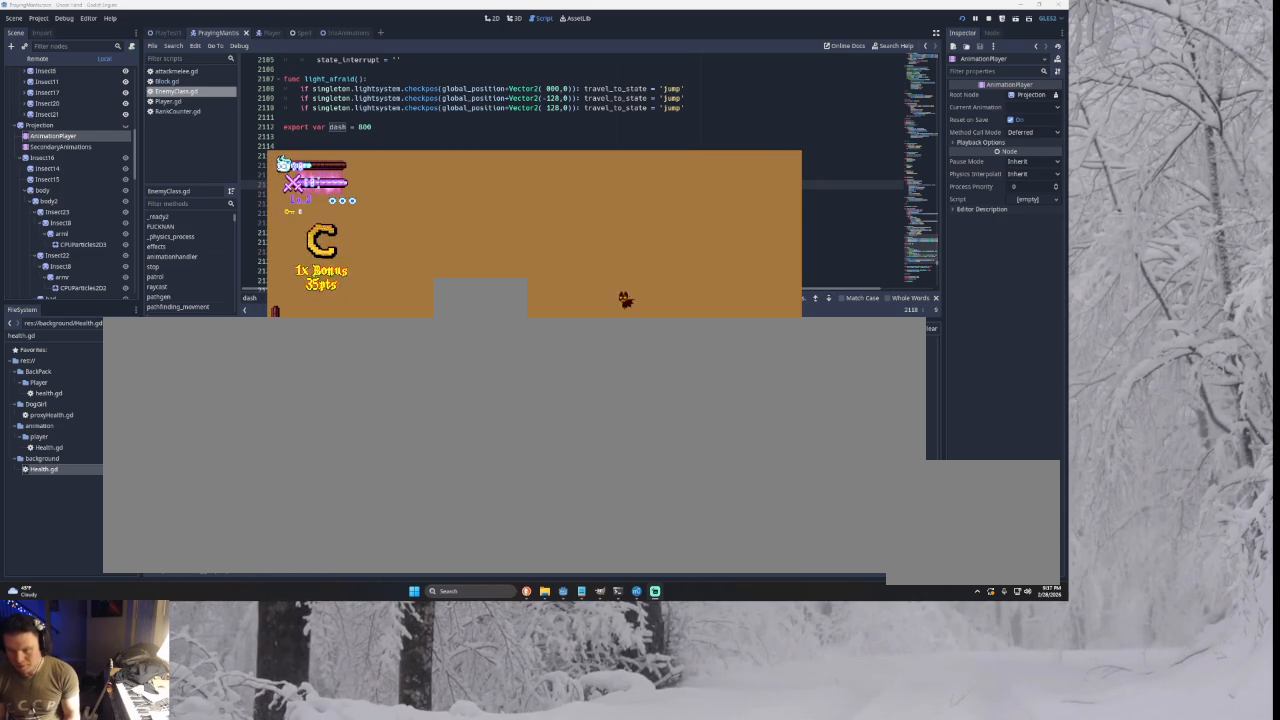
{"buttons": [], "left_stick": "right", "right_stick": "center", "events": [[33, "left_stick", "down-right"], [67, "SQUARE", "down"], [167, "SQUARE", "up"], [167, "left_stick", "down-left"], [233, "left_stick", "left"], [300, "TRIANGLE", "down"], [367, "left_stick", "center"], [433, "left_stick", "right"], [467, "TRIANGLE", "up"]]}
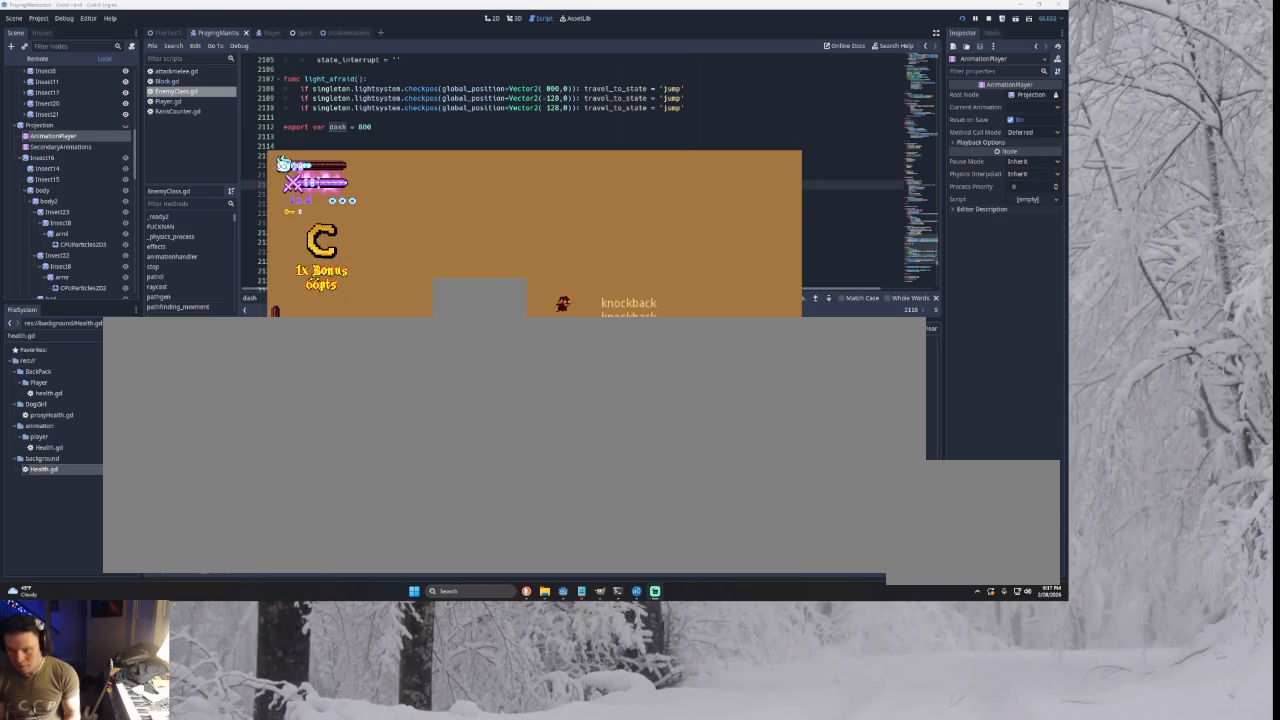
{"buttons": [], "left_stick": "right", "right_stick": "center", "events": [[33, "left_stick", "center"], [100, "SQUARE", "down"], [167, "left_stick", "down-left"], [200, "SQUARE", "up"], [267, "left_stick", "left"], [333, "TRIANGLE", "down"], [467, "left_stick", "right"], [500, "TRIANGLE", "up"]]}
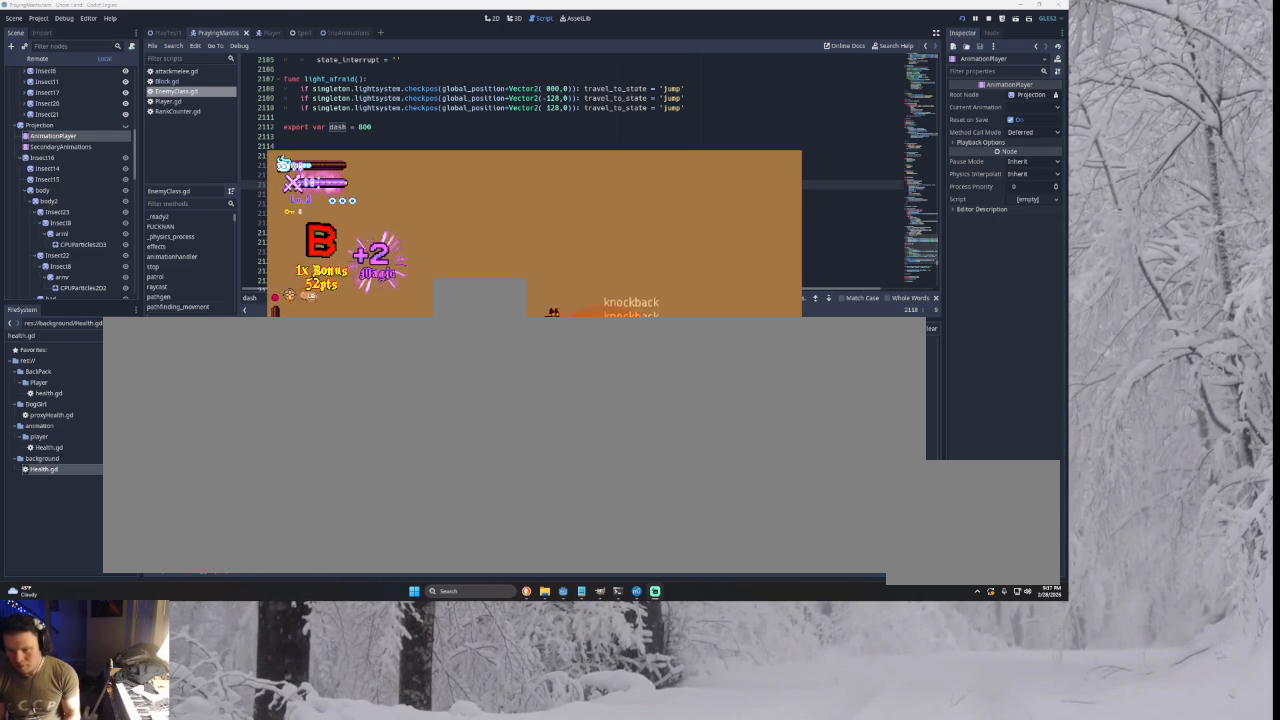
{"buttons": ["TRIANGLE"], "left_stick": "center", "right_stick": "center", "events": [[67, "left_stick", "center"], [133, "SQUARE", "down"], [167, "left_stick", "down-left"], [233, "SQUARE", "up"], [267, "left_stick", "left"], [433, "TRIANGLE", "down"], [467, "left_stick", "center"]]}
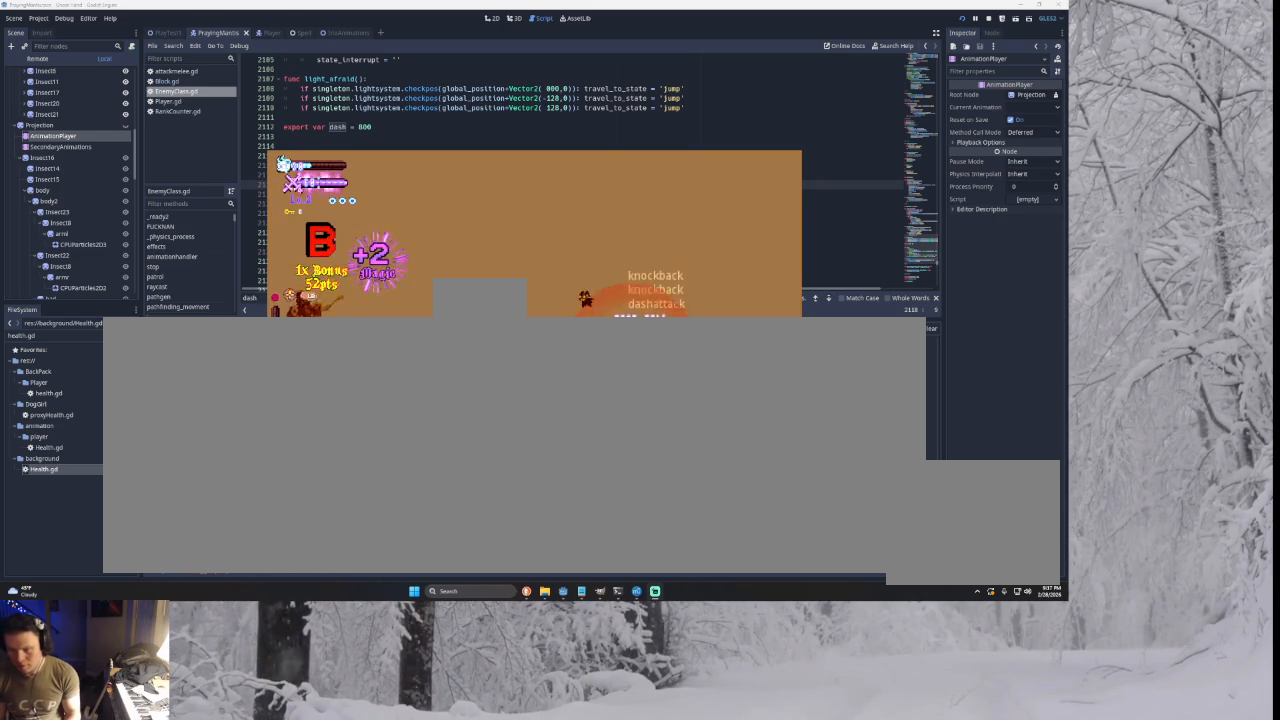
{"buttons": [], "left_stick": "left", "right_stick": "center", "events": [[67, "left_stick", "right"], [100, "TRIANGLE", "up"], [200, "SQUARE", "down"], [300, "SQUARE", "up"], [333, "left_stick", "left"]]}
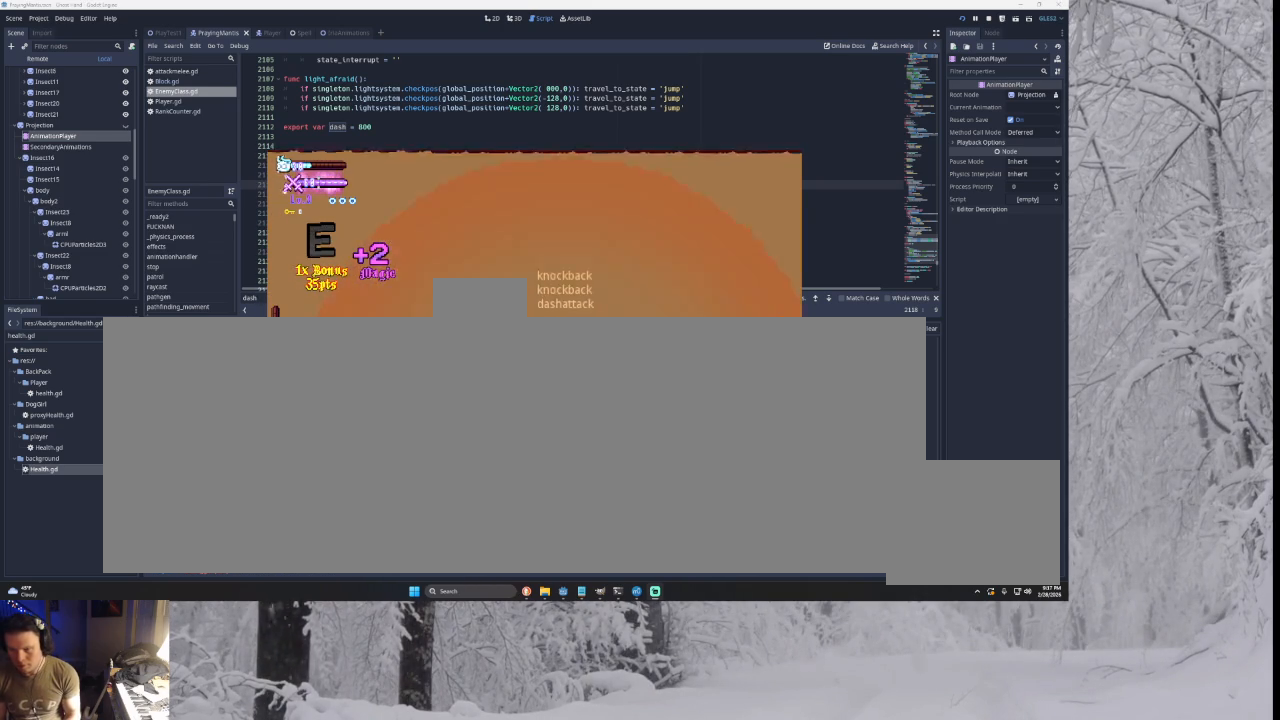
{"buttons": [], "left_stick": "down-left", "right_stick": "center", "events": [[233, "left_stick", "center"], [333, "SQUARE", "down"], [367, "left_stick", "right"], [433, "SQUARE", "up"], [467, "left_stick", "down-left"]]}
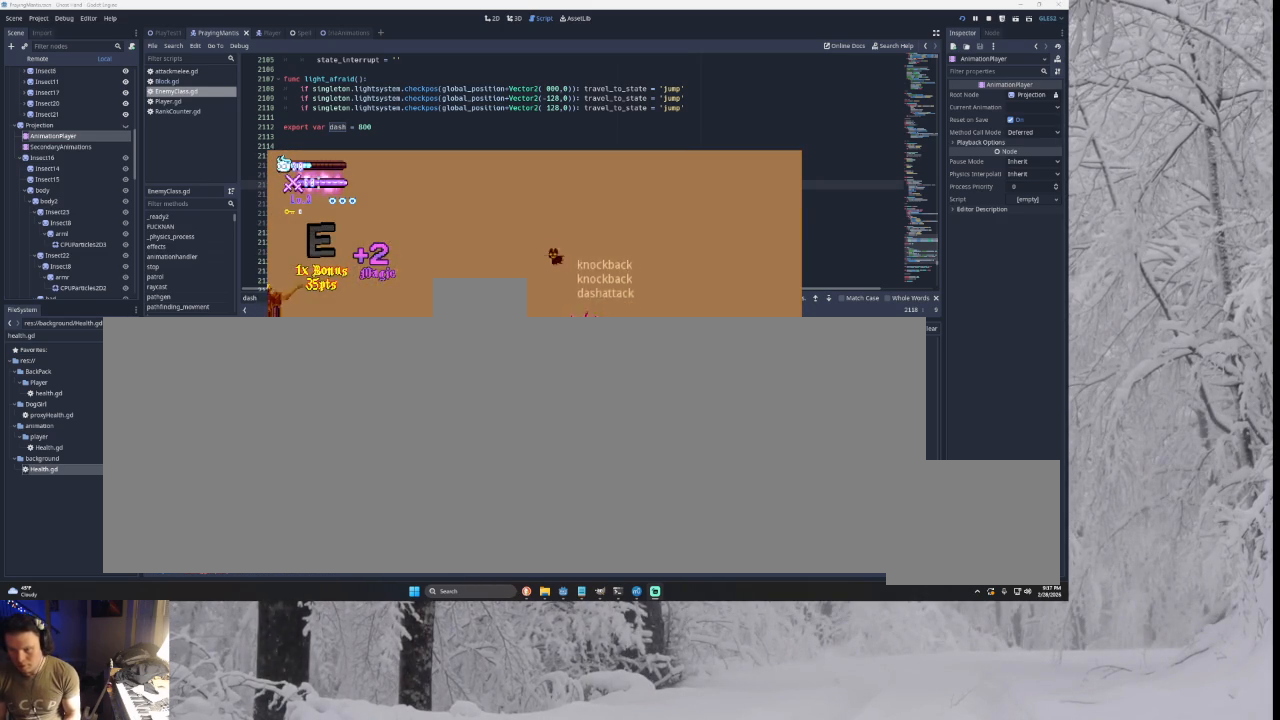
{"buttons": [], "left_stick": "down-left", "right_stick": "center", "events": [[67, "left_stick", "left"], [100, "TRIANGLE", "down"], [233, "left_stick", "right"], [267, "TRIANGLE", "up"], [400, "SQUARE", "down"], [467, "left_stick", "down-left"], [500, "SQUARE", "up"]]}
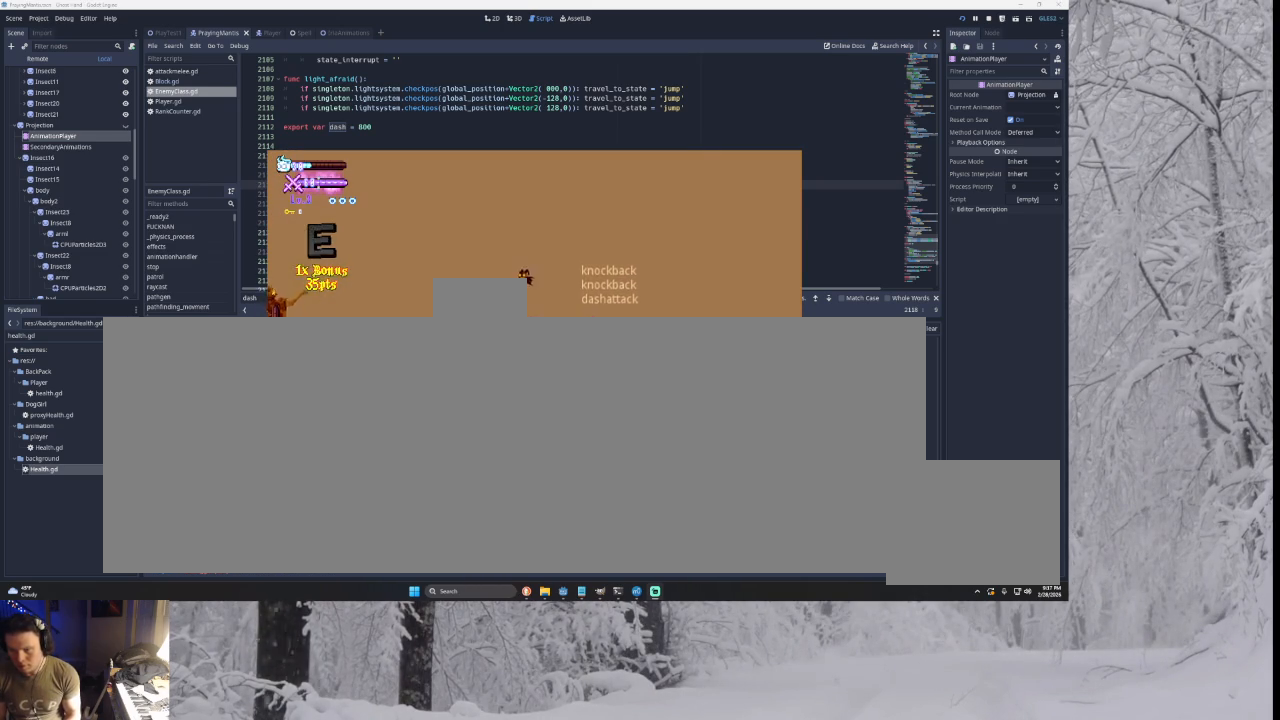
{"buttons": [], "left_stick": "down-left", "right_stick": "center", "events": [[67, "left_stick", "left"], [133, "TRIANGLE", "down"], [267, "left_stick", "right"], [300, "TRIANGLE", "up"], [367, "left_stick", "center"], [400, "SQUARE", "down"], [500, "SQUARE", "up"], [500, "left_stick", "down-left"]]}
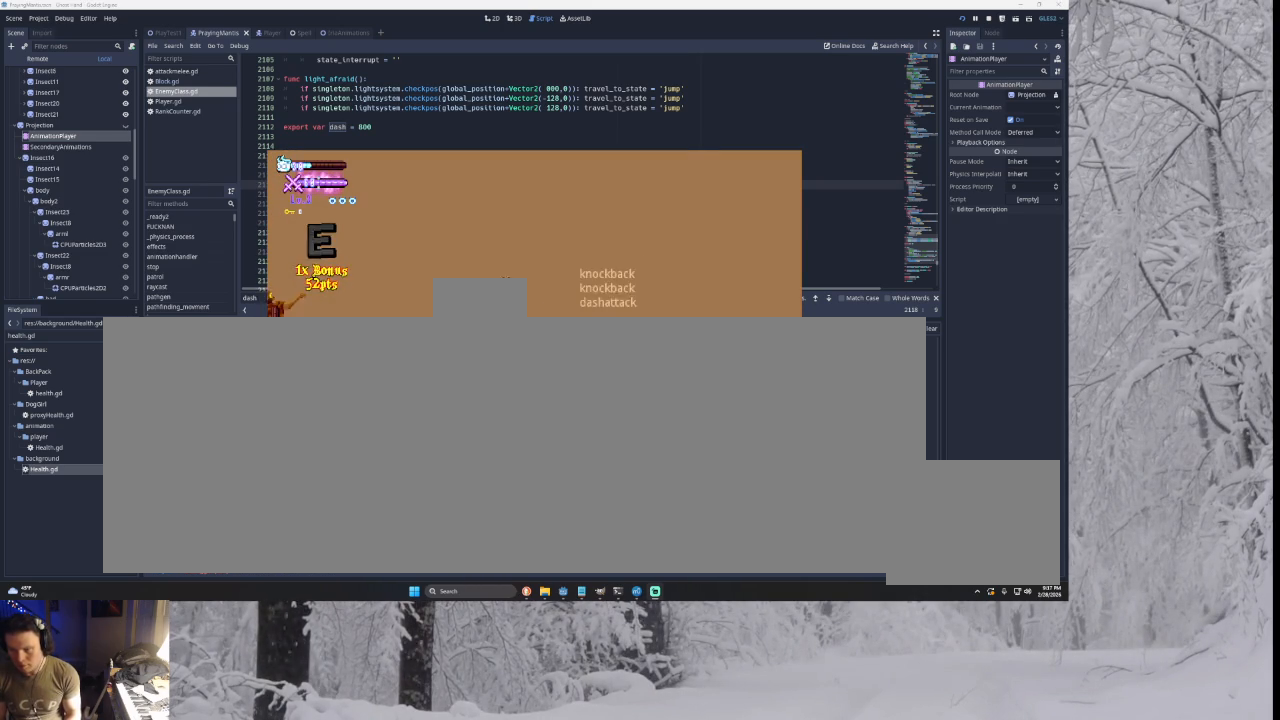
{"buttons": [], "left_stick": "down", "right_stick": "center", "events": [[100, "left_stick", "left"], [133, "TRIANGLE", "down"], [267, "left_stick", "right"], [300, "TRIANGLE", "up"], [333, "left_stick", "center"], [400, "SQUARE", "down"], [467, "left_stick", "down"], [500, "SQUARE", "up"]]}
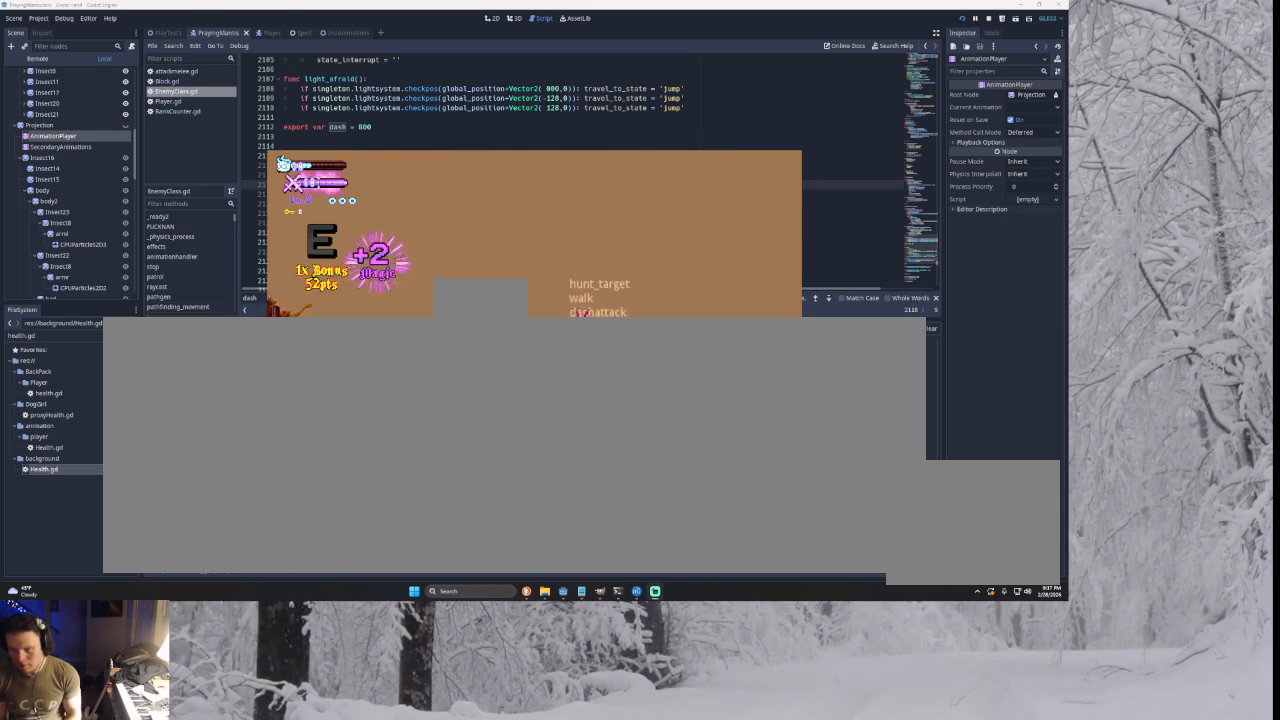
{"buttons": [], "left_stick": "left", "right_stick": "center", "events": [[67, "left_stick", "left"]]}
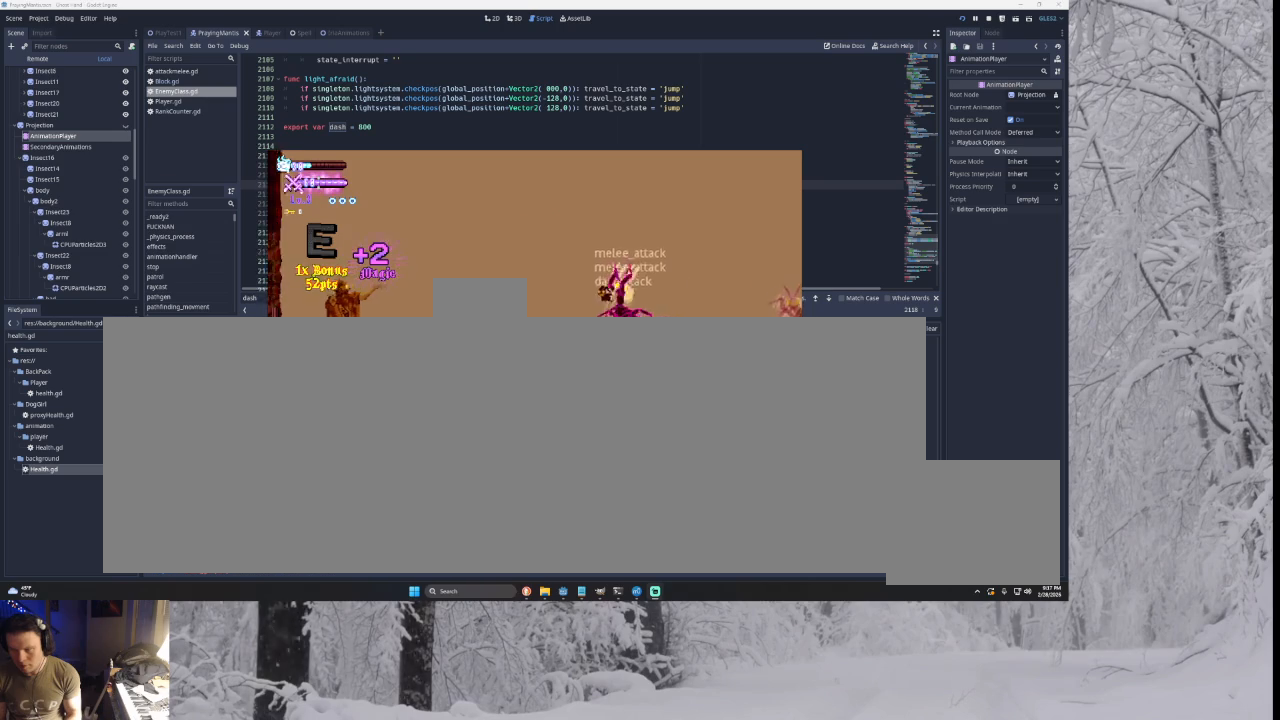
{"buttons": [], "left_stick": "left", "right_stick": "center", "events": [[33, "left_stick", "right"], [100, "left_stick", "center"], [133, "R2", "down"], [233, "R2", "up"], [333, "left_stick", "left"]]}
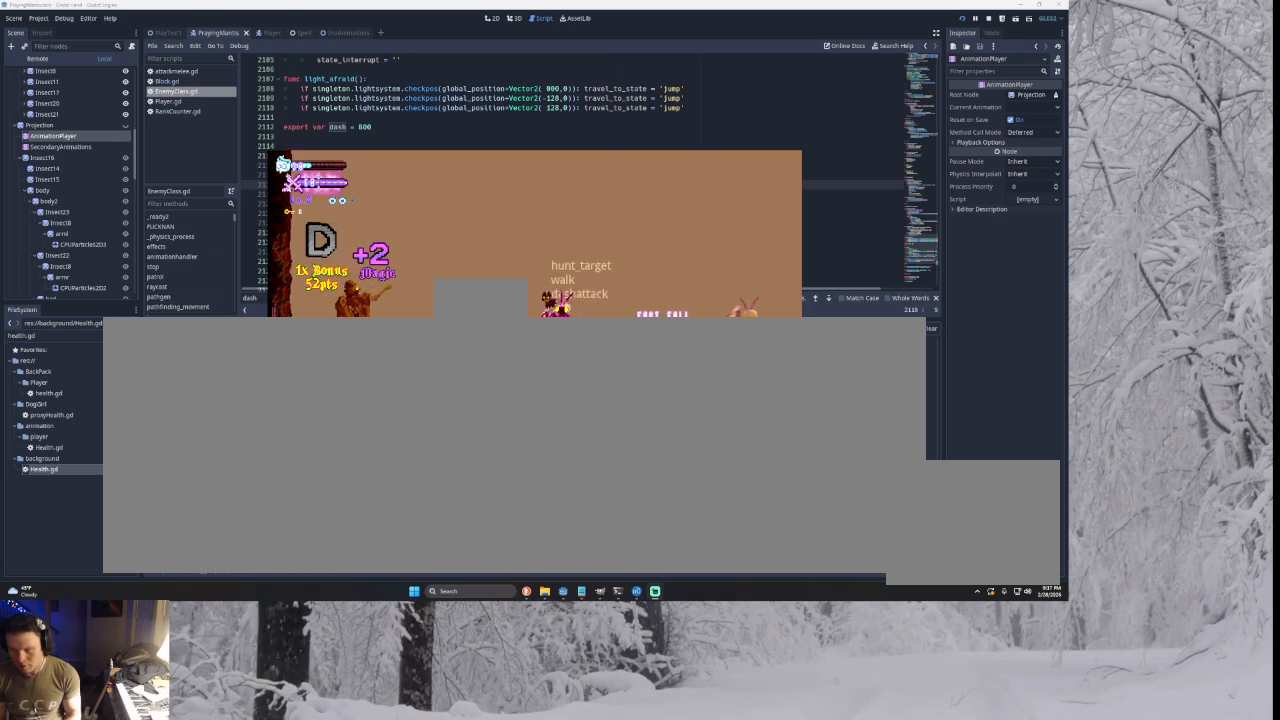
{"buttons": ["SQUARE"], "left_stick": "right", "right_stick": "center", "events": [[300, "TRIANGLE", "down"], [367, "left_stick", "center"], [433, "TRIANGLE", "up"], [433, "left_stick", "right"], [467, "SQUARE", "down"]]}
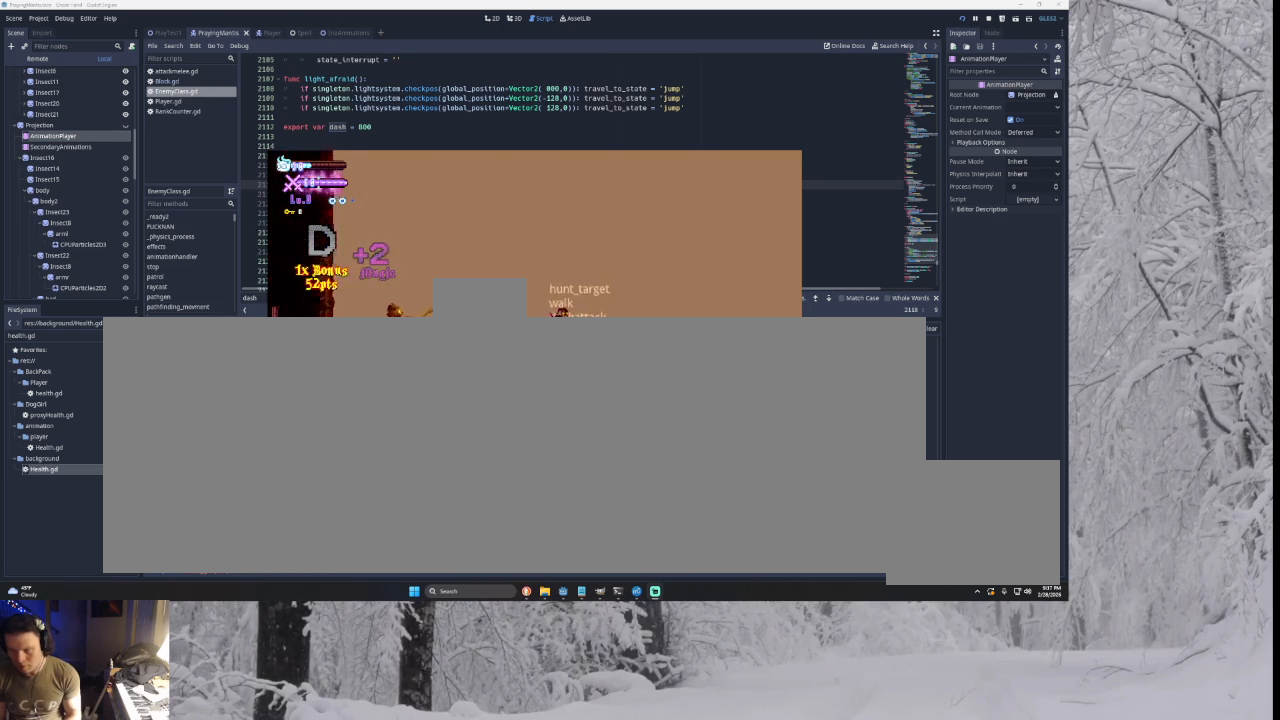
{"buttons": [], "left_stick": "right", "right_stick": "center", "events": [[67, "SQUARE", "up"]]}
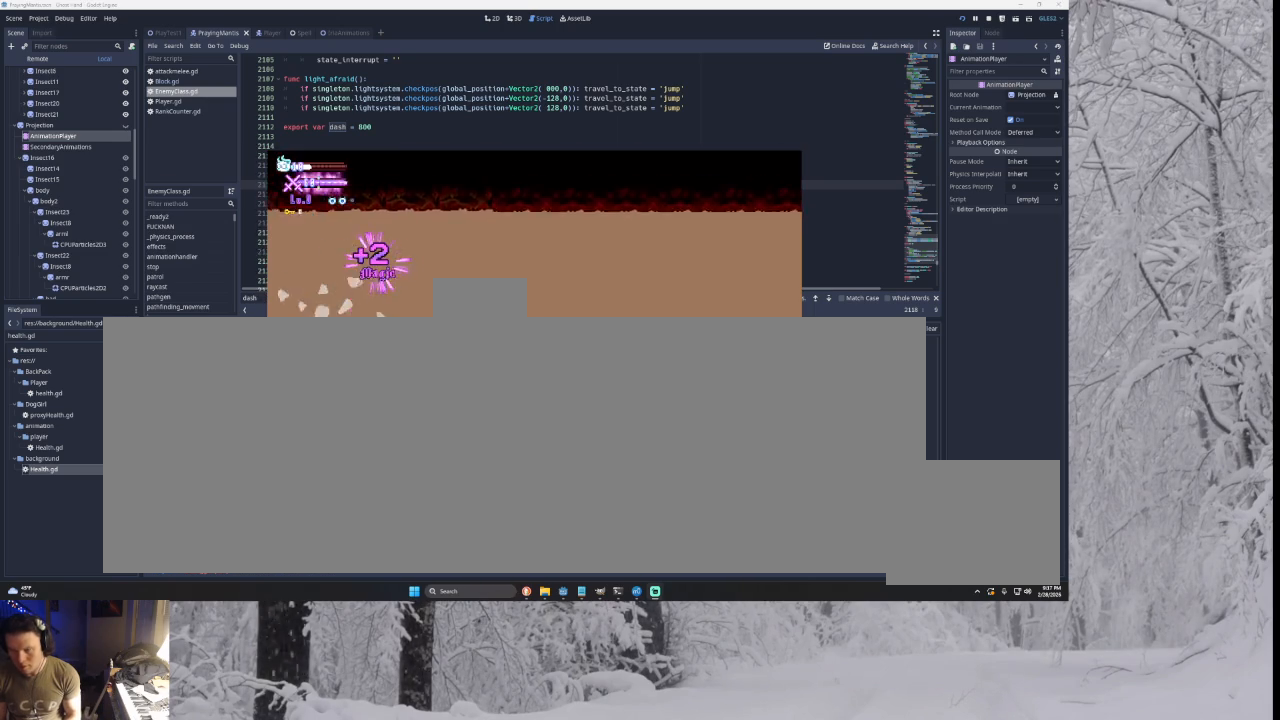
{"buttons": [], "left_stick": "center", "right_stick": "center", "events": [[100, "left_stick", "center"]]}
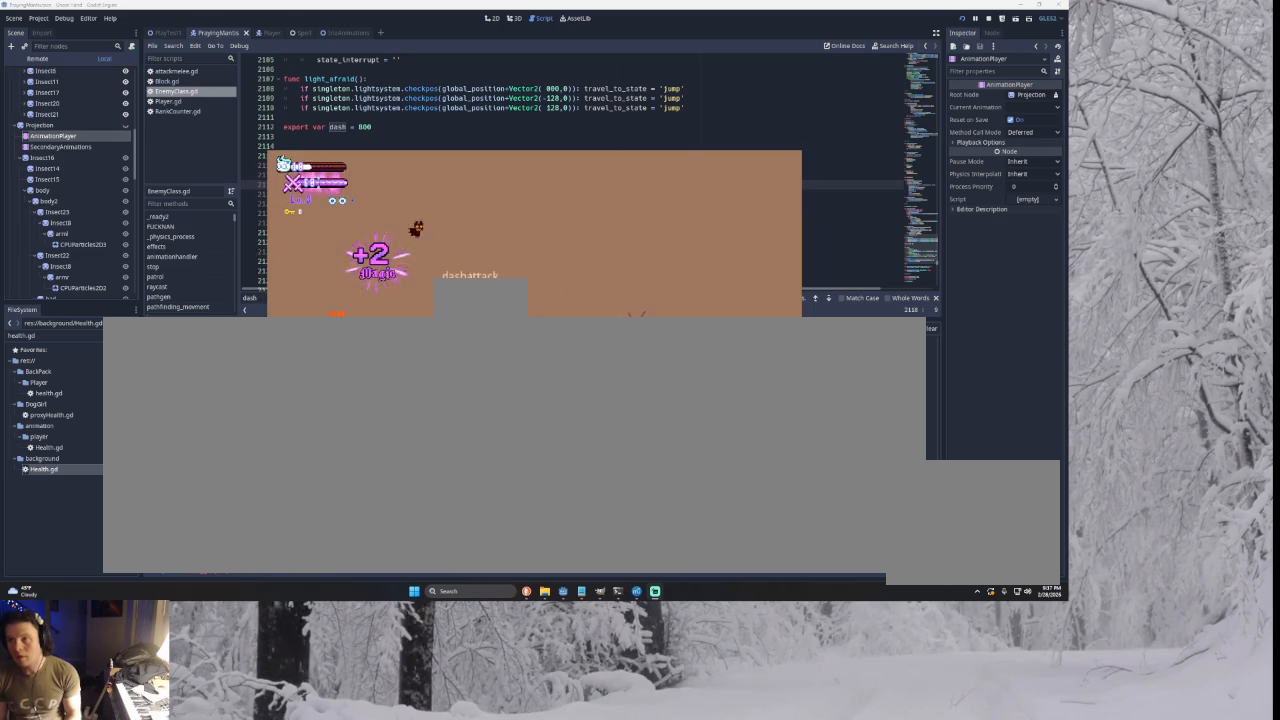
{"buttons": [], "left_stick": "right", "right_stick": "center", "events": [[500, "left_stick", "right"]]}
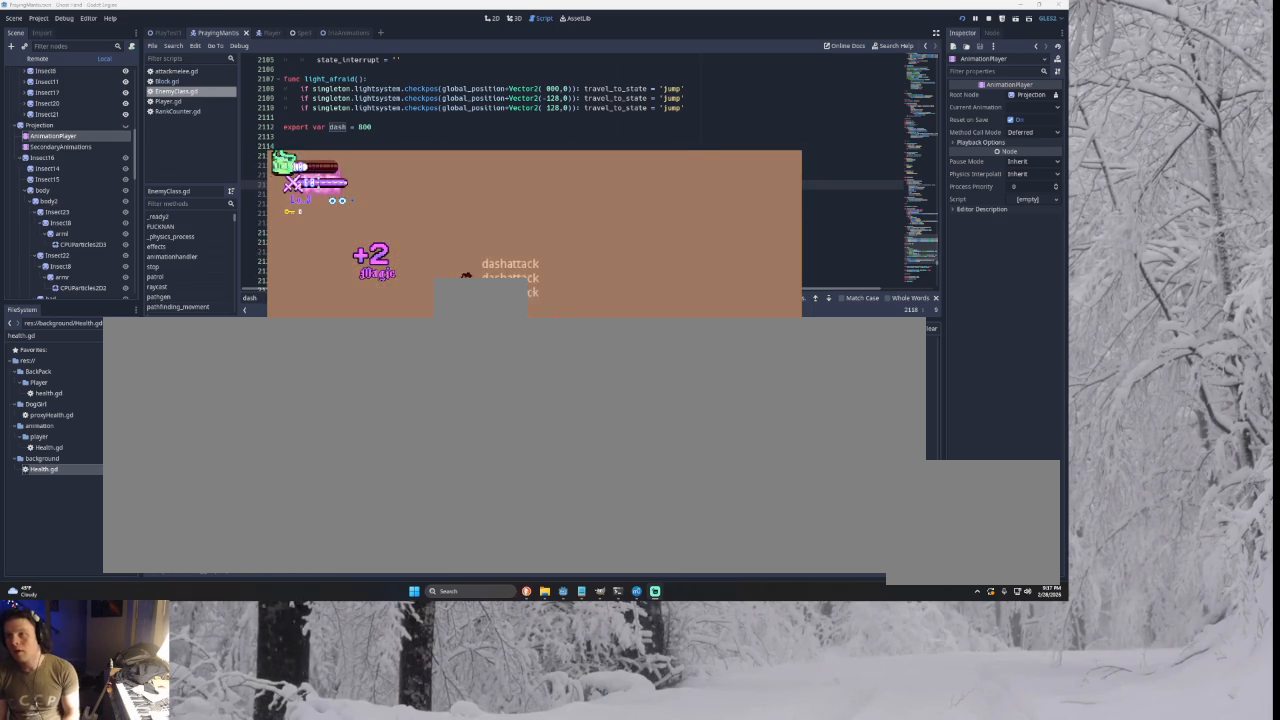
{"buttons": [], "left_stick": "right", "right_stick": "center", "events": []}
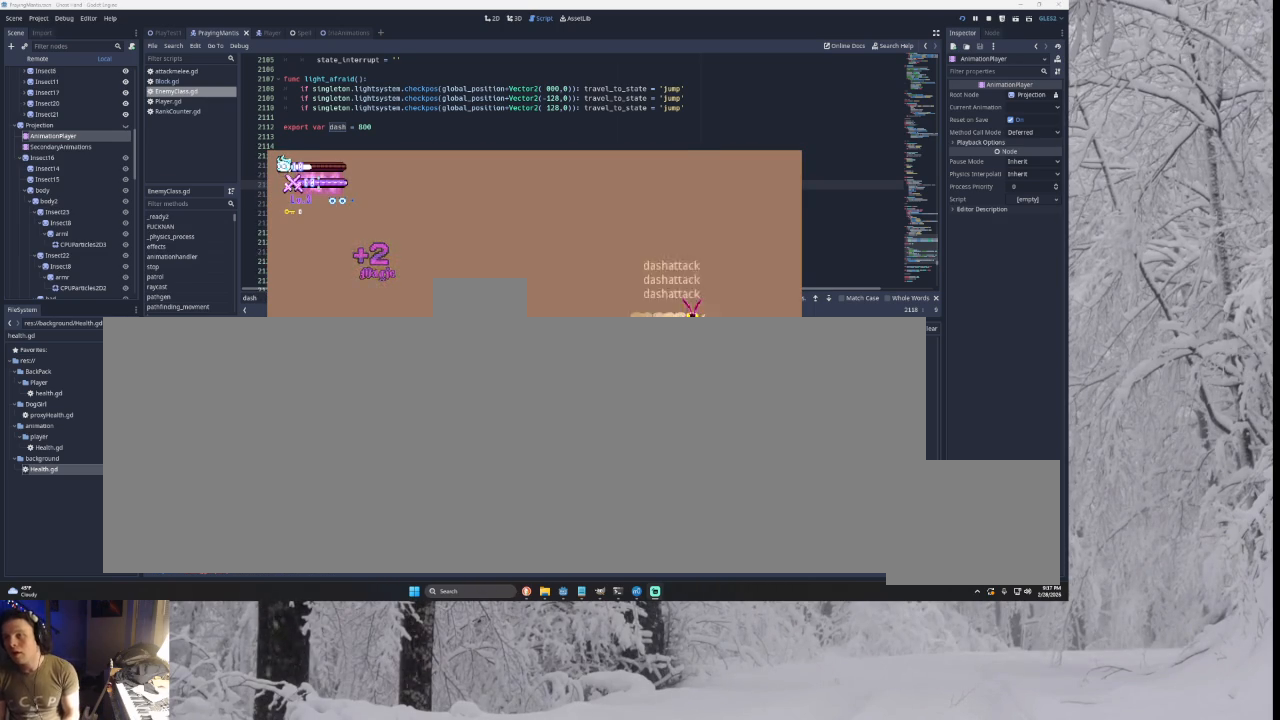
{"buttons": [], "left_stick": "right", "right_stick": "center", "events": [[67, "R2", "down"], [100, "left_stick", "center"], [200, "R2", "up"], [467, "left_stick", "right"]]}
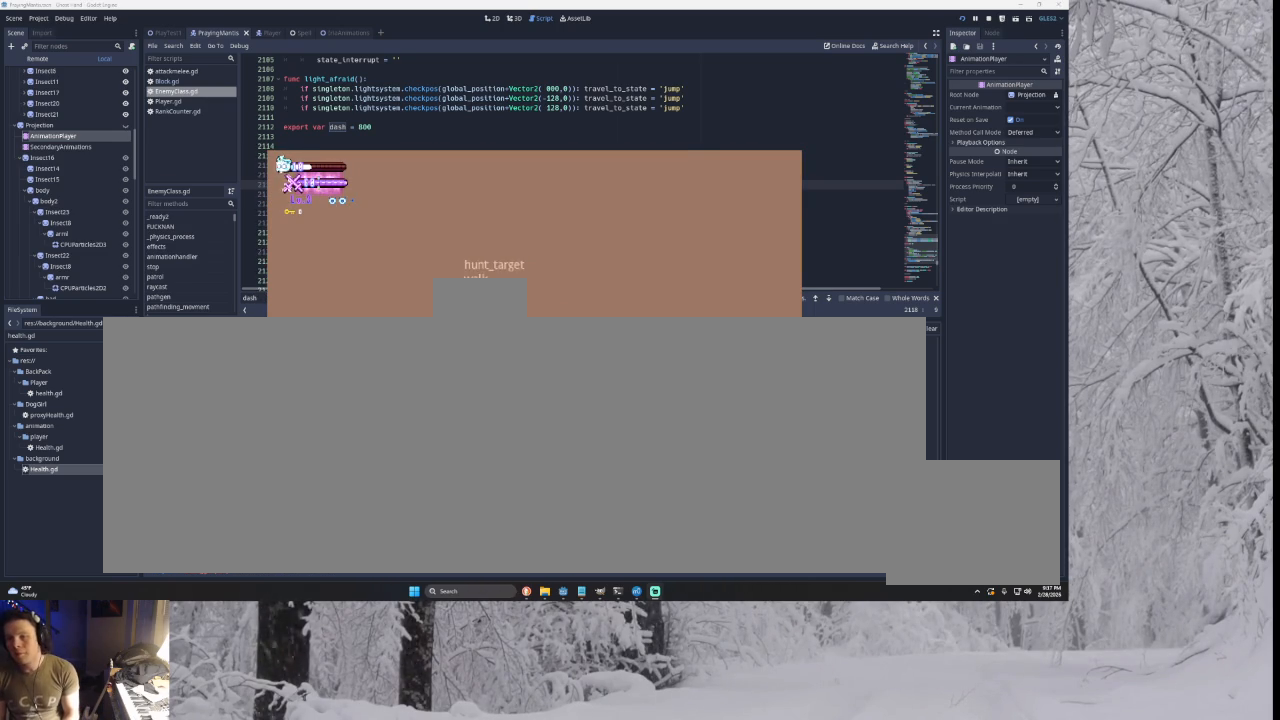
{"buttons": ["TRIANGLE"], "left_stick": "right", "right_stick": "center", "events": [[300, "TRIANGLE", "down"]]}
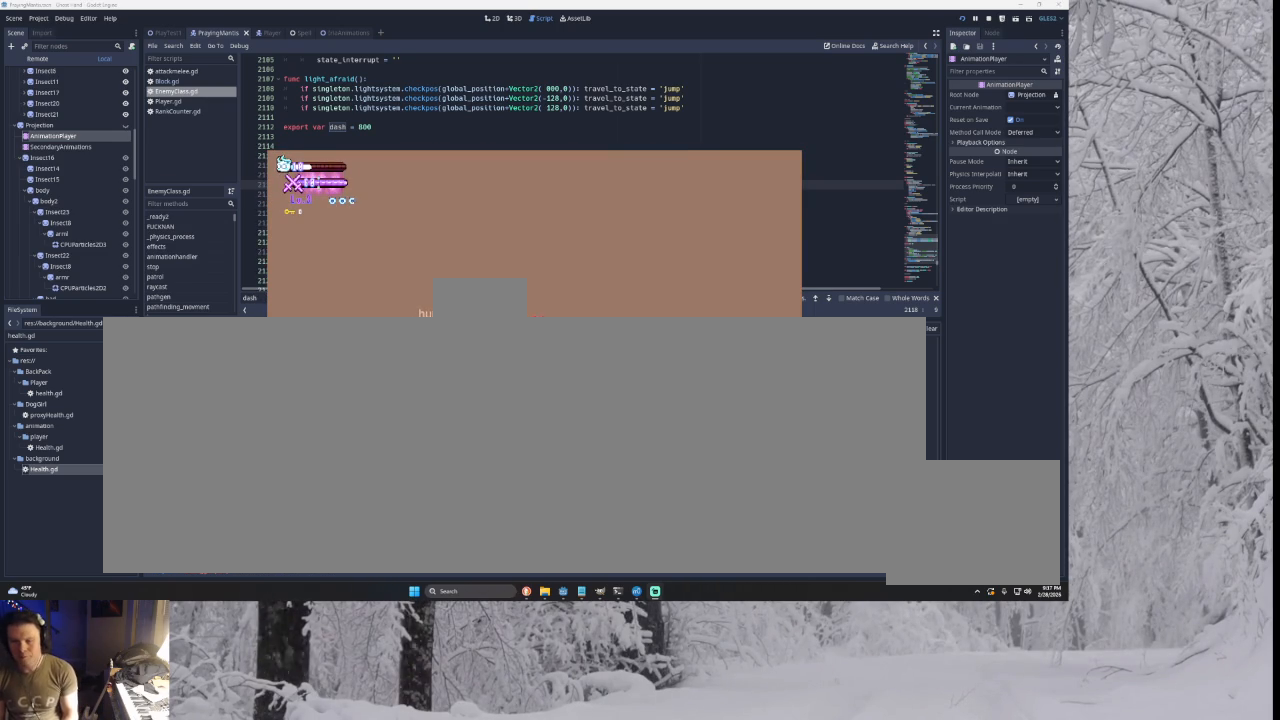
{"buttons": [], "left_stick": "right", "right_stick": "center", "events": [[67, "TRIANGLE", "up"]]}
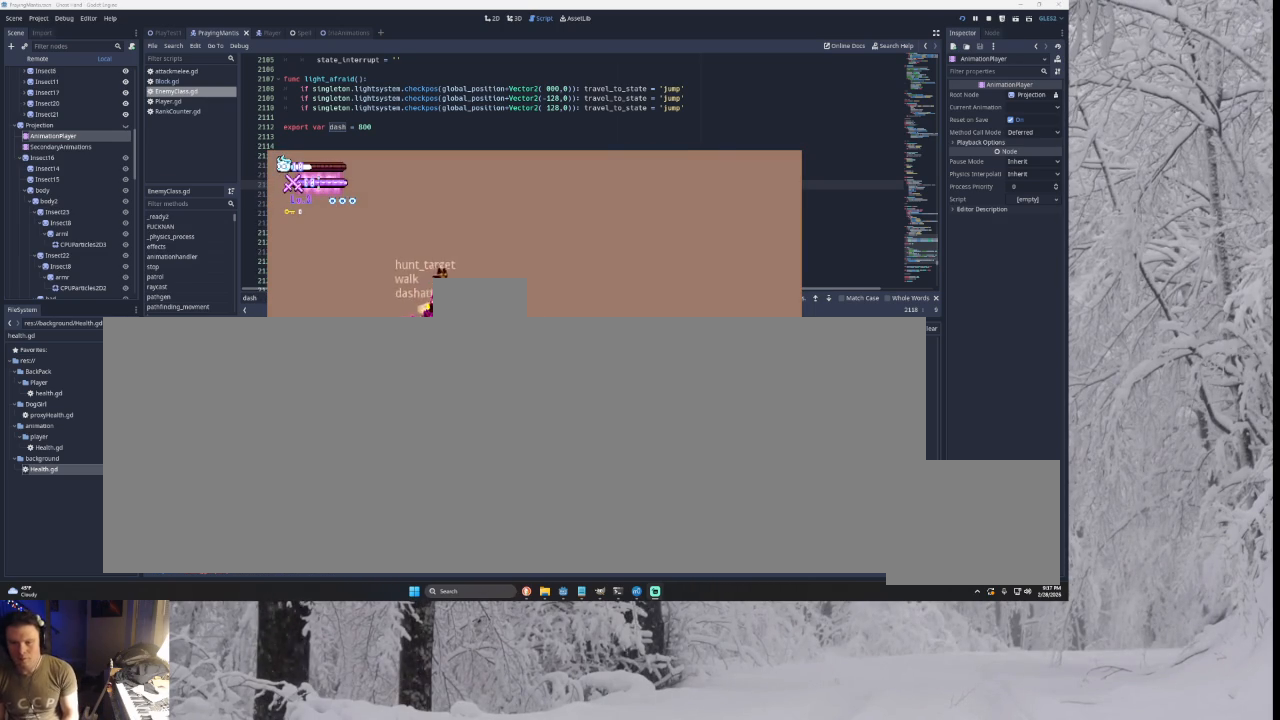
{"buttons": [], "left_stick": "right", "right_stick": "center", "events": []}